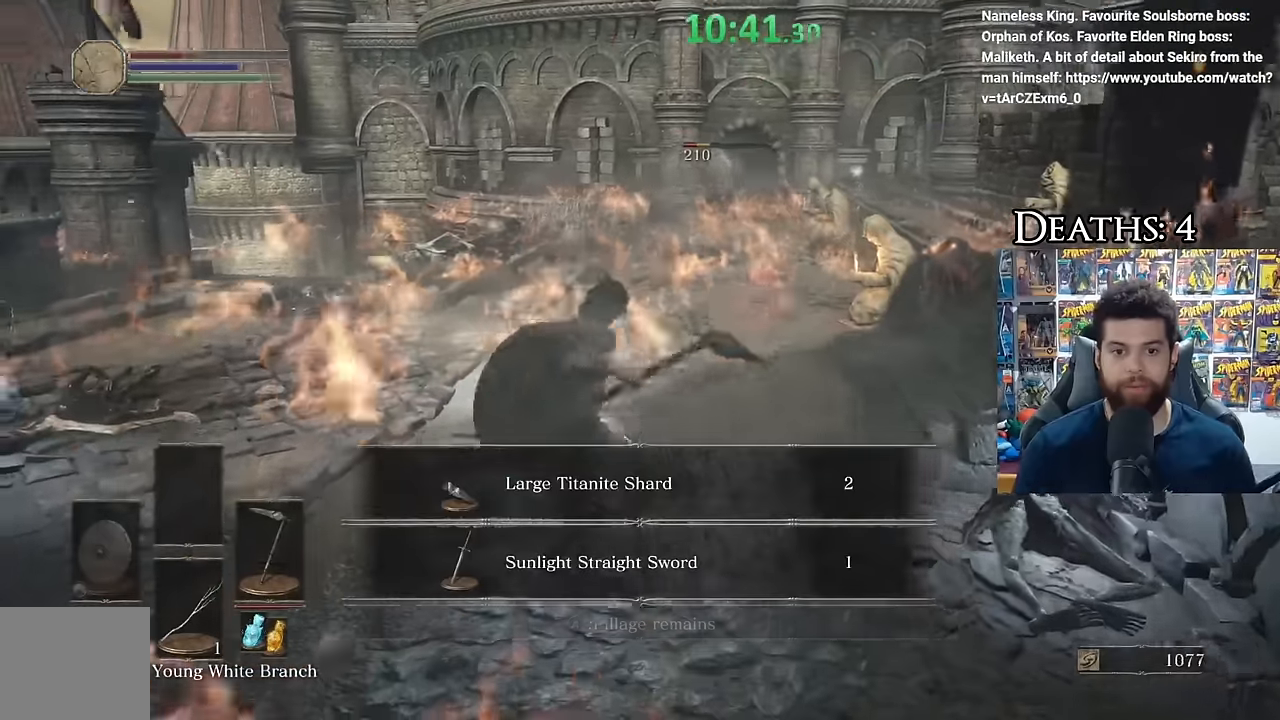
Gameplay with a controller (Xbox layout); each line is a JSON object with the inputs held at the frame after it. "events" lists button and stick changes between this image and that frame as [ms after this image, input, new state], when the widget could be followed in between. Not read: L1 L2 R1 R2.
{"buttons": ["B"], "left_stick": "down", "right_stick": "center", "events": [[83, "A", "up"], [83, "left_stick", "down"], [150, "A", "down"], [233, "A", "up"], [317, "A", "down"], [383, "A", "up"], [450, "B", "down"]]}
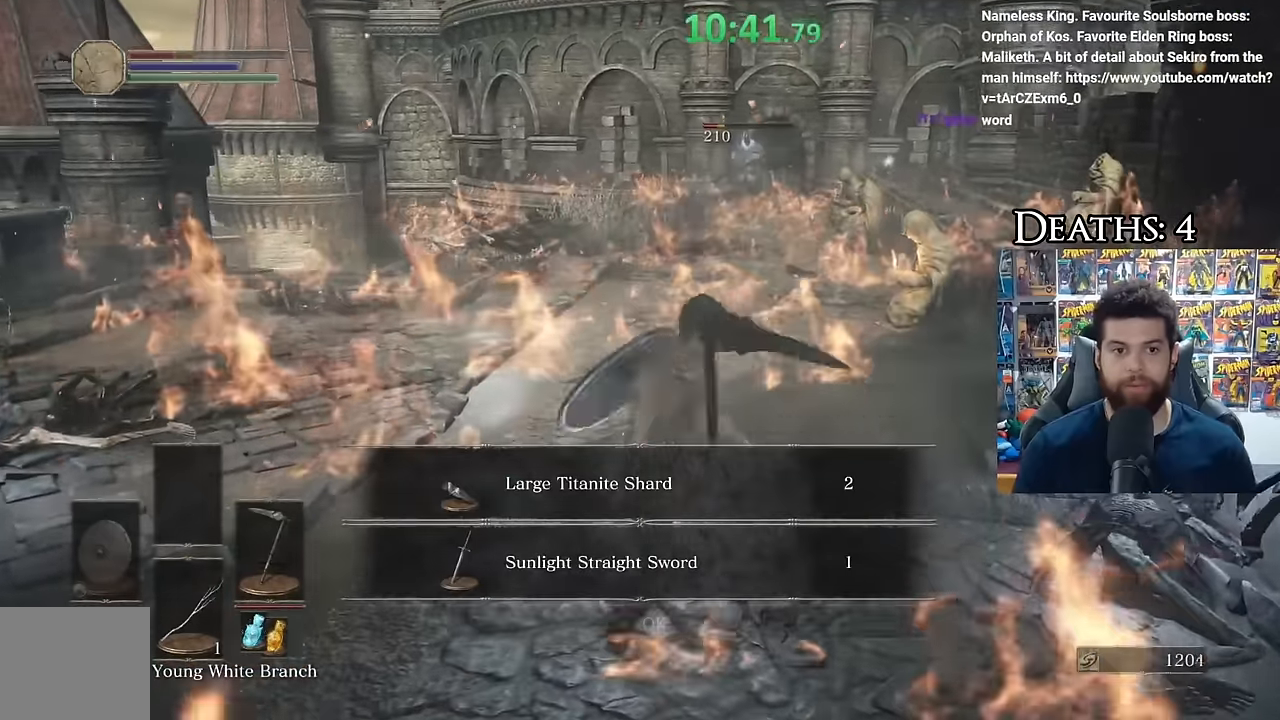
{"buttons": [], "left_stick": "down", "right_stick": "center", "events": [[17, "B", "up"], [83, "B", "down"], [167, "B", "up"], [250, "right_stick", "down-left"], [367, "right_stick", "center"], [417, "B", "down"], [467, "B", "up"]]}
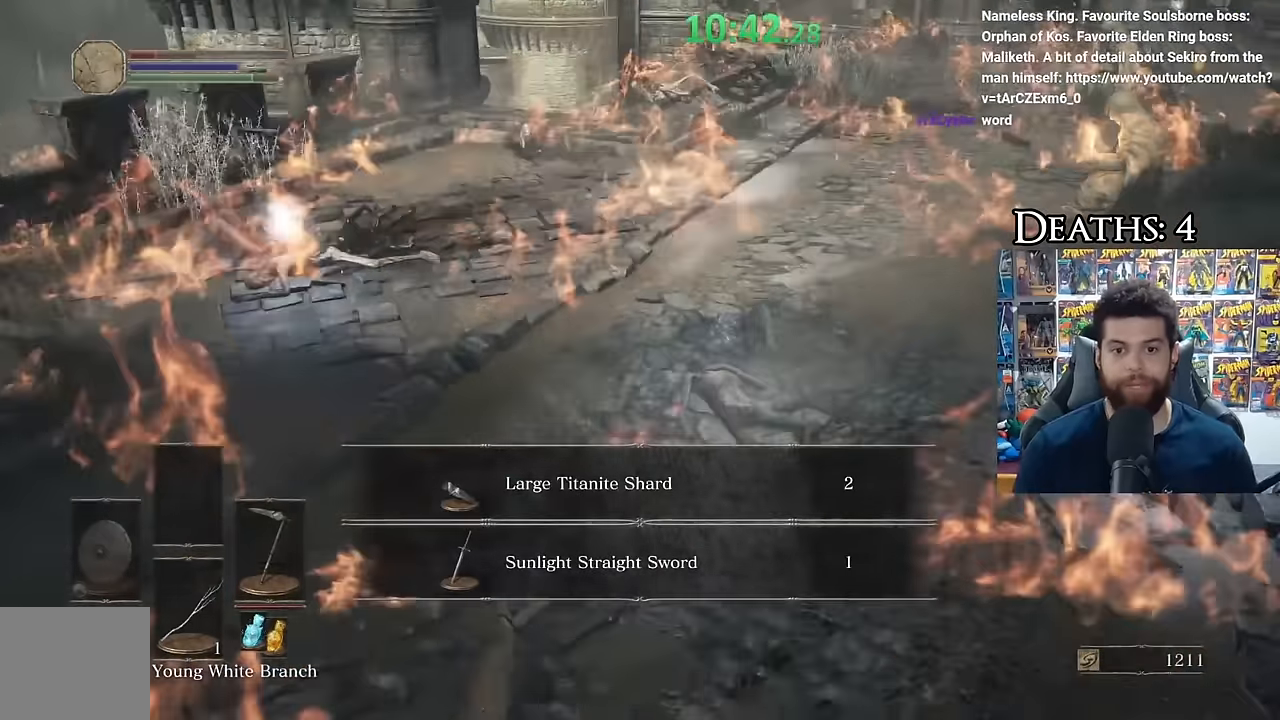
{"buttons": [], "left_stick": "down-left", "right_stick": "center", "events": [[50, "B", "down"], [117, "B", "up"], [117, "left_stick", "down-left"], [233, "right_stick", "up"], [333, "right_stick", "center"], [400, "B", "down"], [467, "B", "up"]]}
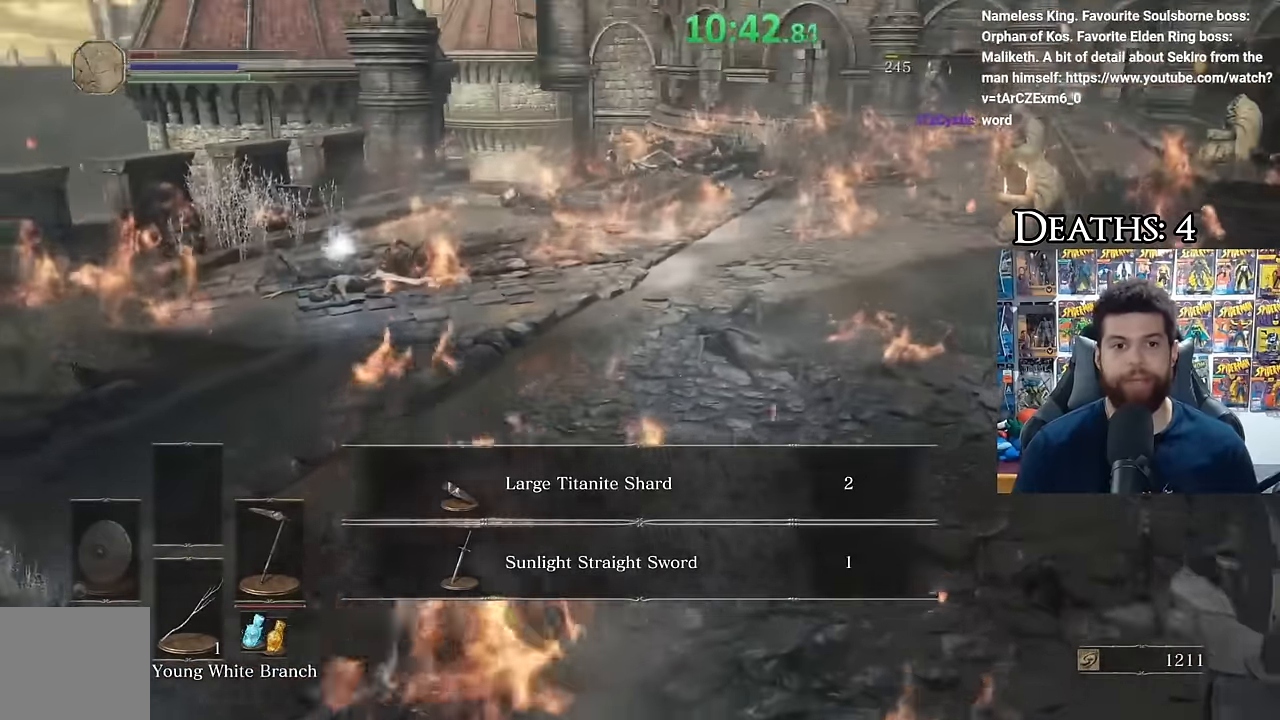
{"buttons": ["B"], "left_stick": "down-left", "right_stick": "center", "events": [[33, "B", "down"], [117, "B", "up"], [200, "B", "down"], [283, "B", "up"], [417, "B", "down"]]}
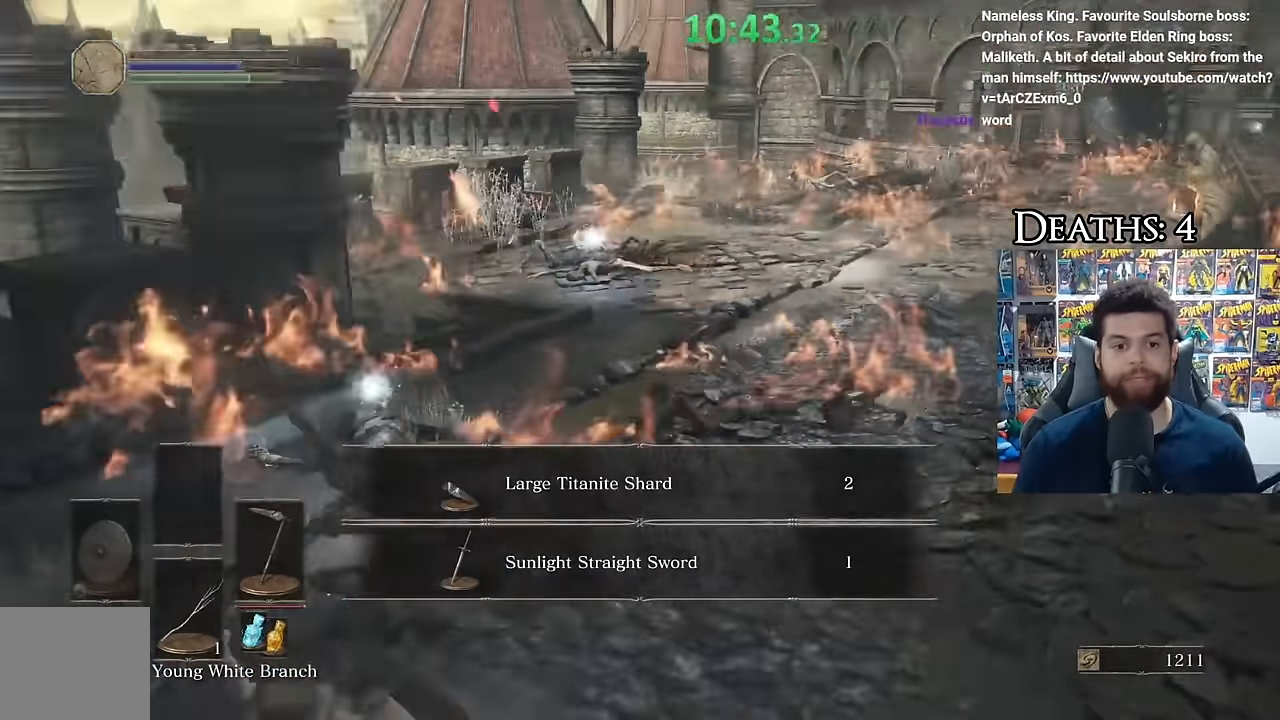
{"buttons": ["B"], "left_stick": "down", "right_stick": "center", "events": [[17, "B", "up"], [150, "right_stick", "up-right"], [300, "right_stick", "center"], [434, "left_stick", "down"], [467, "B", "down"]]}
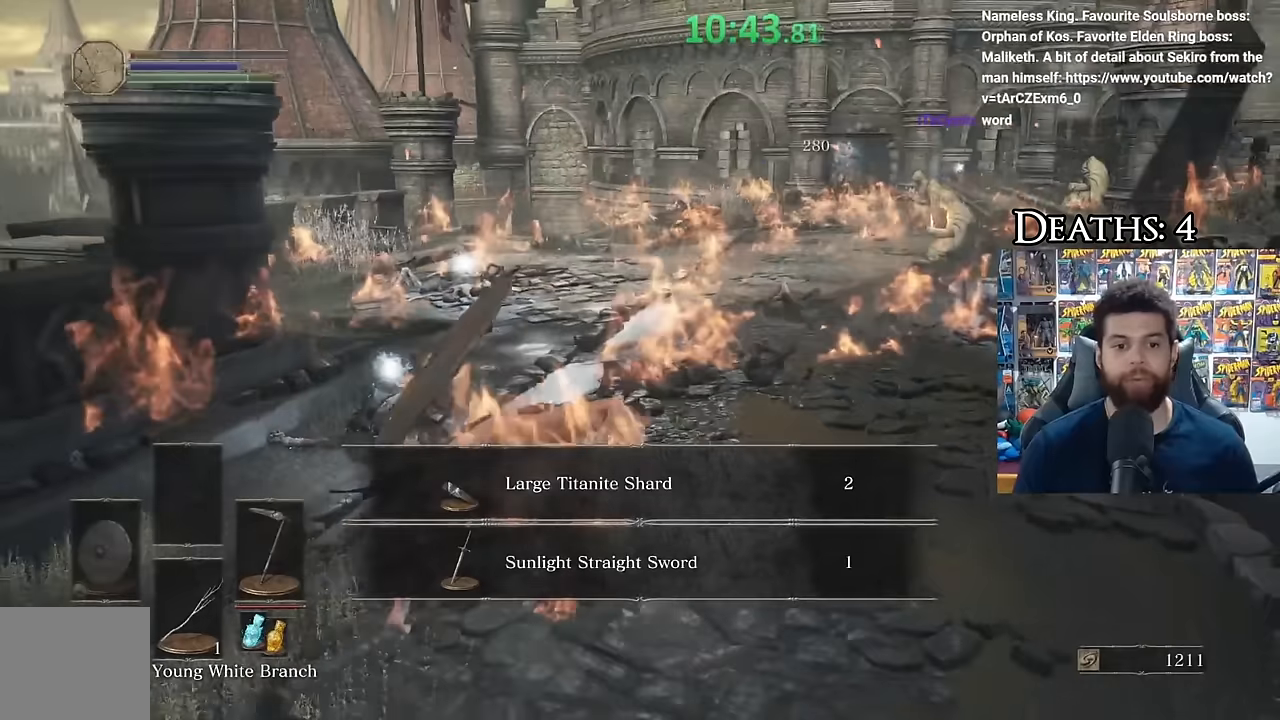
{"buttons": ["DPAD_DOWN"], "left_stick": "down", "right_stick": "center", "events": [[50, "B", "up"], [117, "B", "down"], [184, "B", "up"], [284, "DPAD_DOWN", "down"], [367, "DPAD_DOWN", "up"], [434, "DPAD_DOWN", "down"]]}
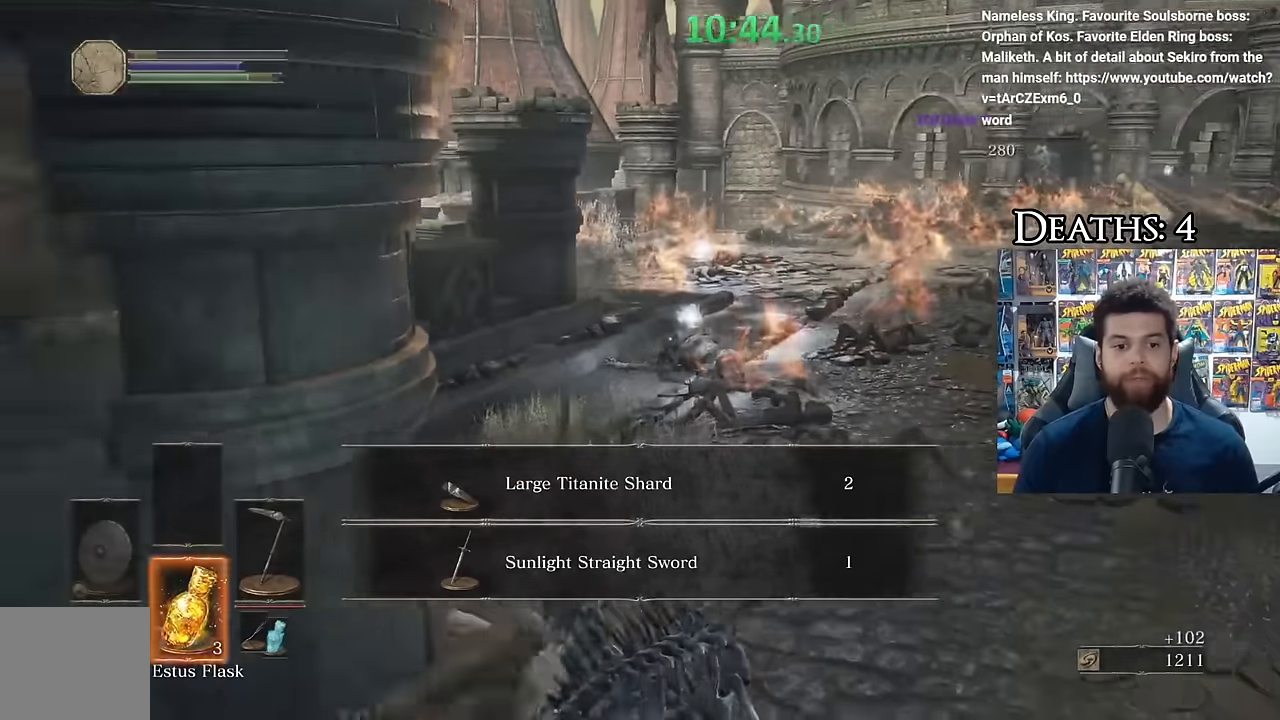
{"buttons": ["X"], "left_stick": "down-left", "right_stick": "center", "events": [[50, "DPAD_DOWN", "up"], [150, "X", "down"], [250, "X", "up"], [300, "X", "down"], [350, "left_stick", "down-left"], [400, "X", "up"], [467, "X", "down"]]}